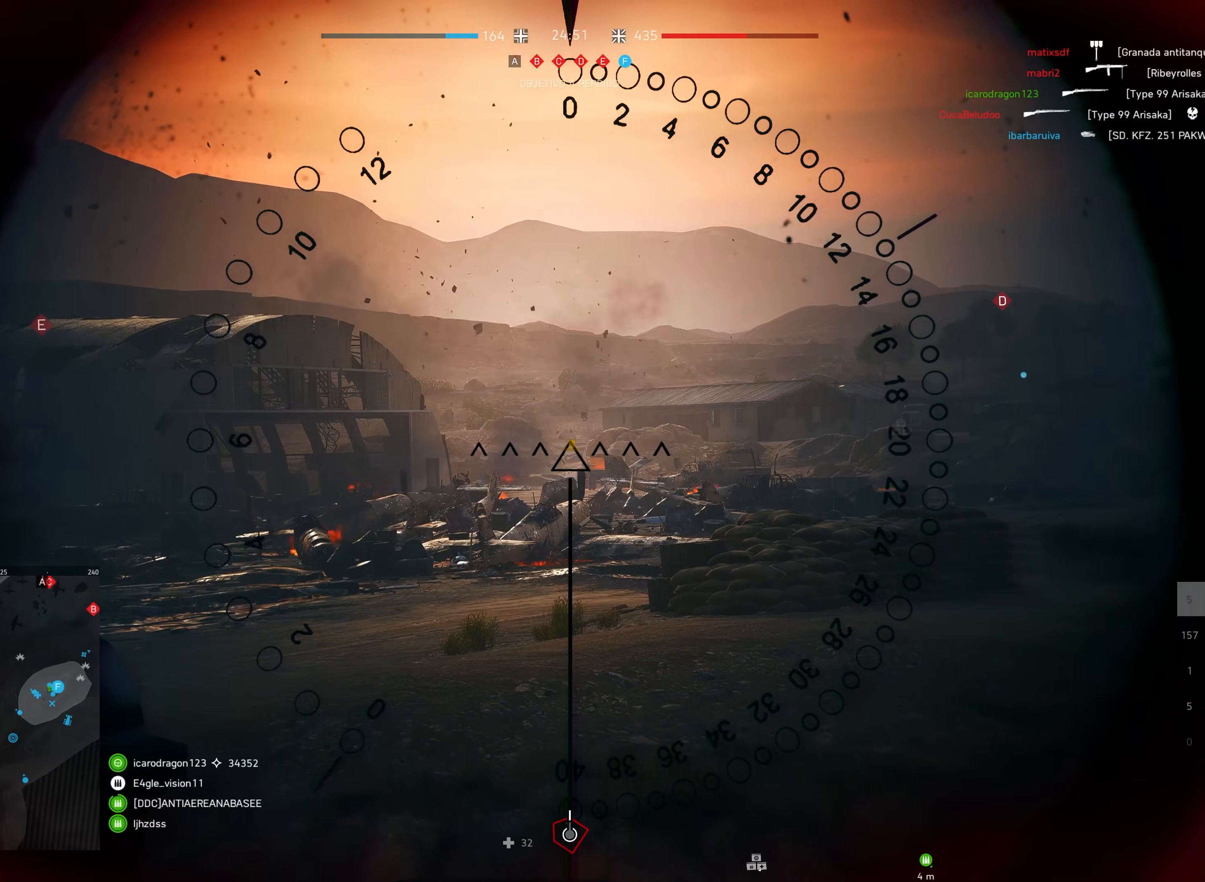
Gameplay with keyboard and mouse; each line is a JSON object with the keys and mouse buttons held at the frame after it. "events" lists presses ("down") and releases ("up") of "a", "ctrl", "d", "e", "f", "q", "r", "s", "shift", "space", "tab", "w", "mouse_left", "mouse_wheel", "mouse_right", "mouse_mb4" and "mouse_mb5" between this image and that frame as [ms after this image, input, new state], when the widget could be followed in between. "mouse_left", "mouse_wheel", "mouse_right", "mouse_mb4", "mouse_mb5" = the "left", "wheel", "right", "mb4", "mb5" buttons of the "mouse" list. No other keys are recorded. "wheel" means that the mouse wheel is clicked or scrolled. Mouse movement is not recorded.
{"keys": ["shift", "w"], "mouse": [], "events": [[184, "shift", "down"], [184, "w", "down"], [200, "mouse_left", "up"]]}
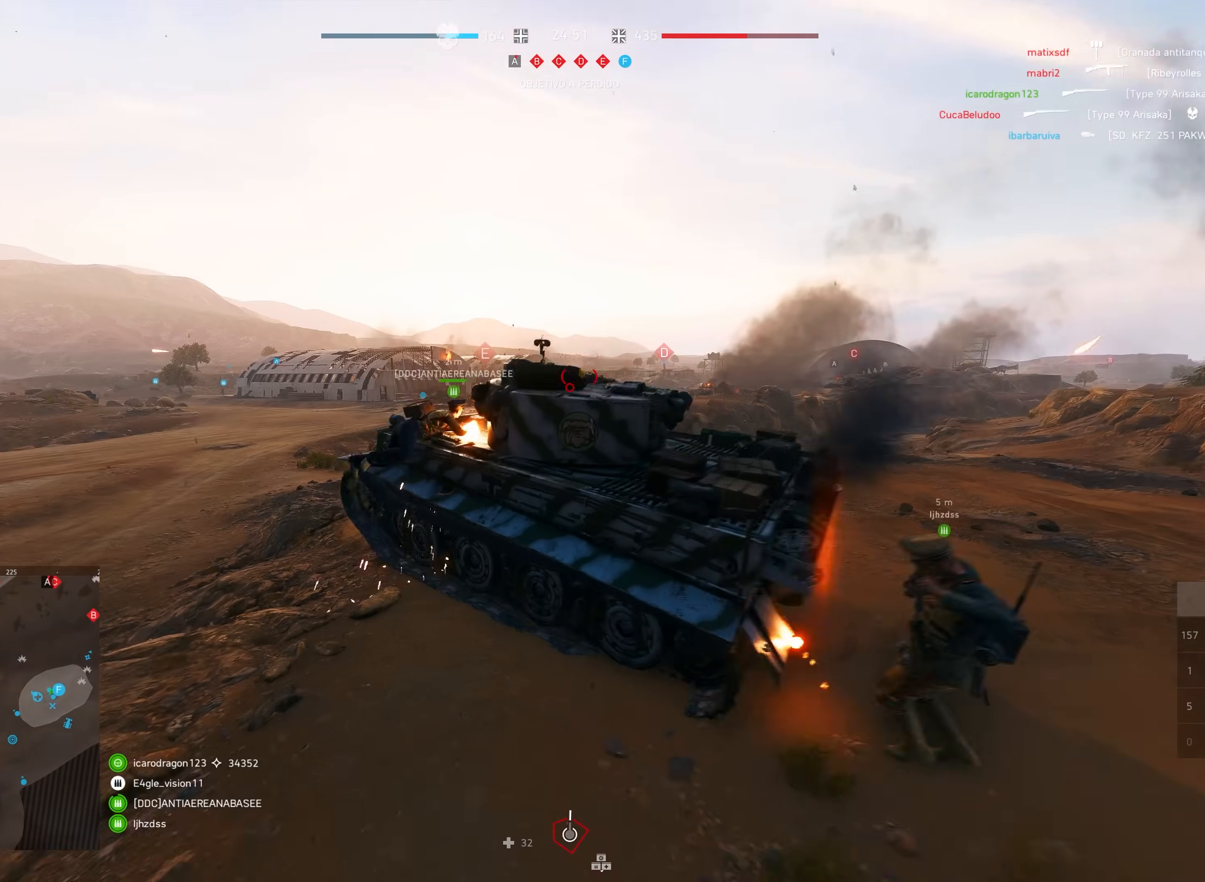
{"keys": ["a", "shift", "tab", "w"], "mouse": [], "events": [[250, "a", "down"], [417, "ctrl", "down"], [417, "tab", "down"], [500, "ctrl", "up"]]}
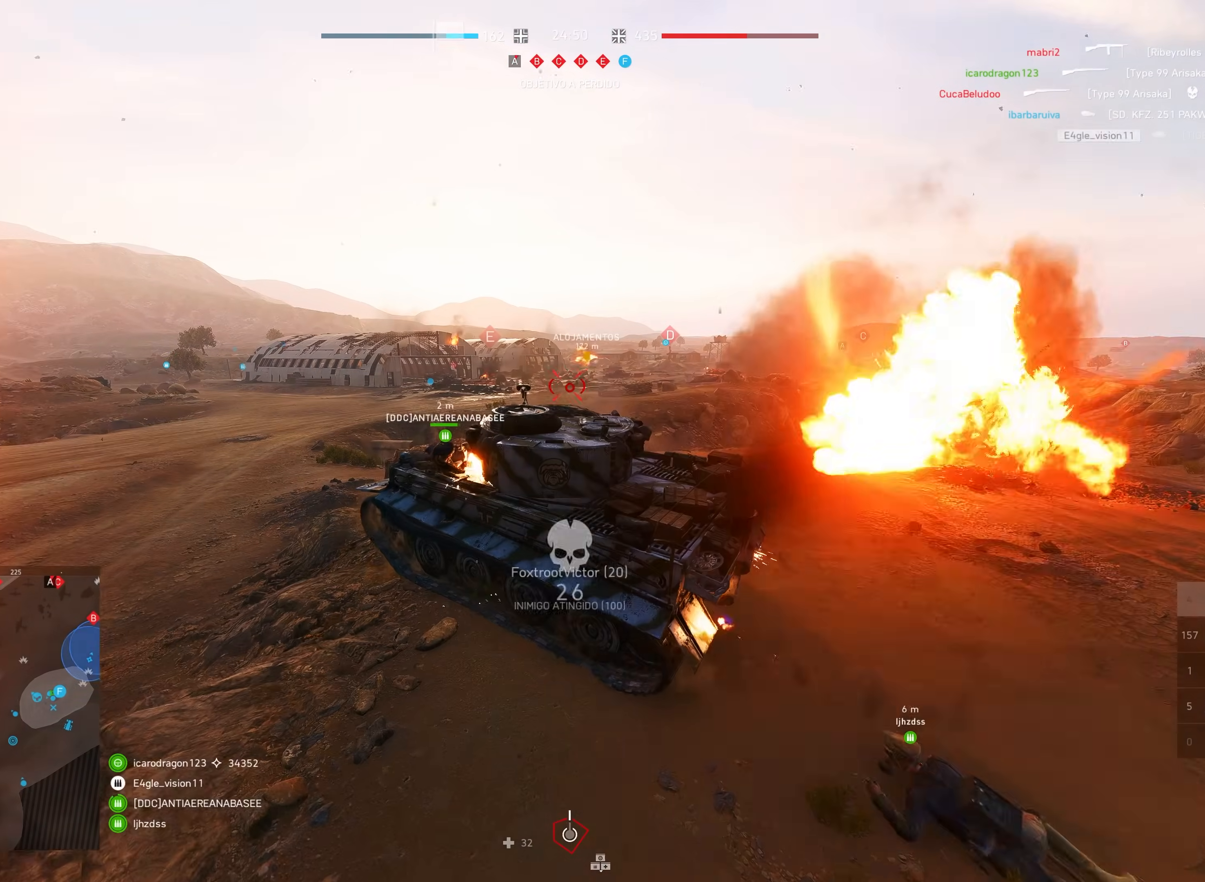
{"keys": ["a", "shift", "w"], "mouse": [], "events": [[17, "a", "up"], [17, "tab", "up"], [84, "a", "down"]]}
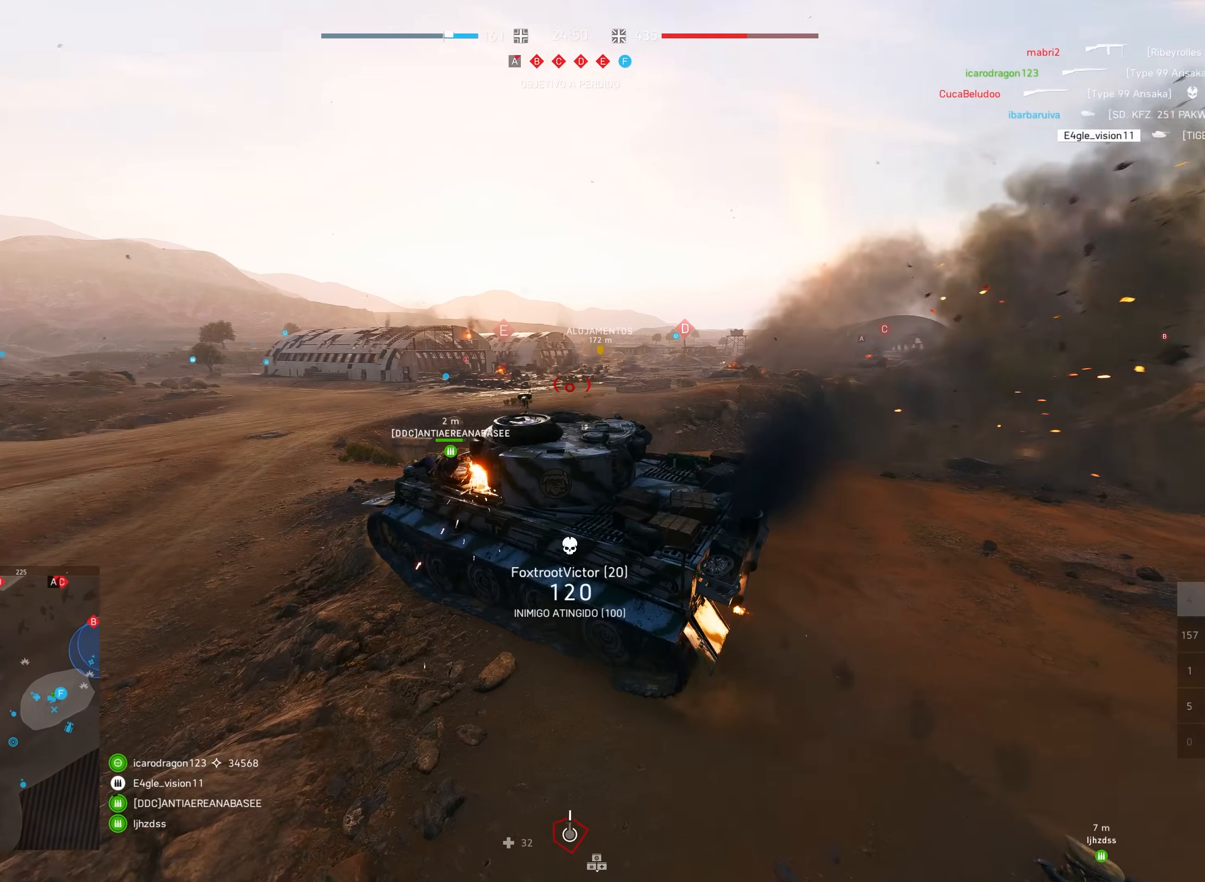
{"keys": ["a", "shift", "w"], "mouse": [], "events": []}
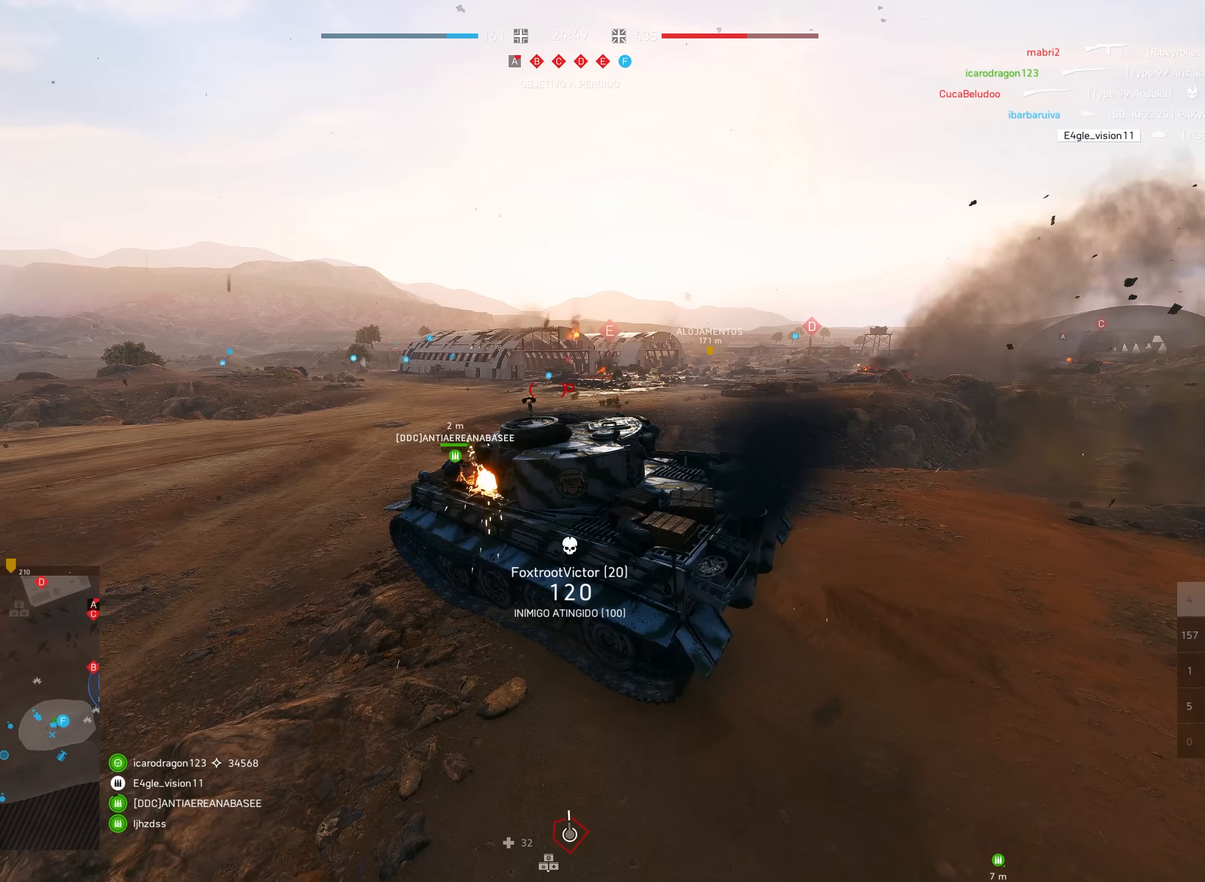
{"keys": ["shift", "w"], "mouse": [], "events": [[84, "a", "up"]]}
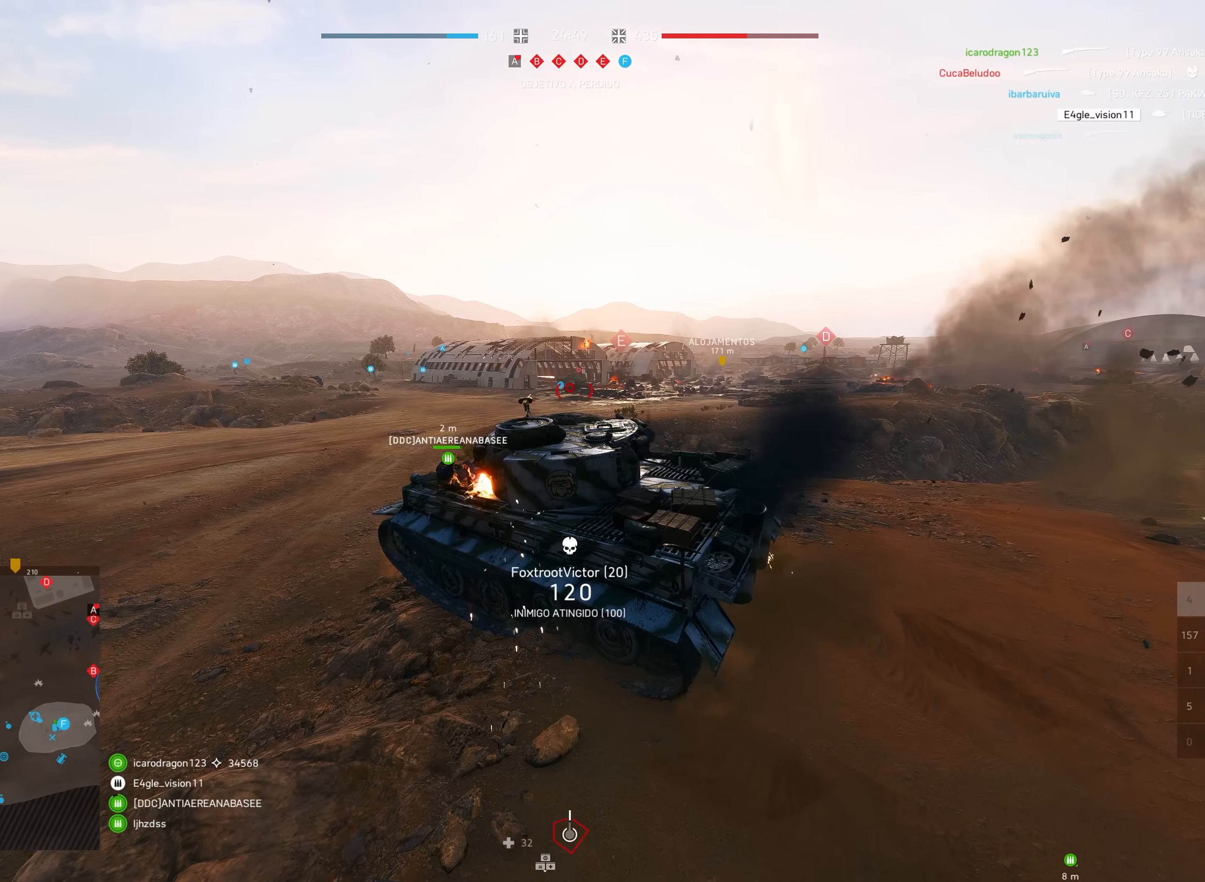
{"keys": ["shift", "w"], "mouse": [], "events": []}
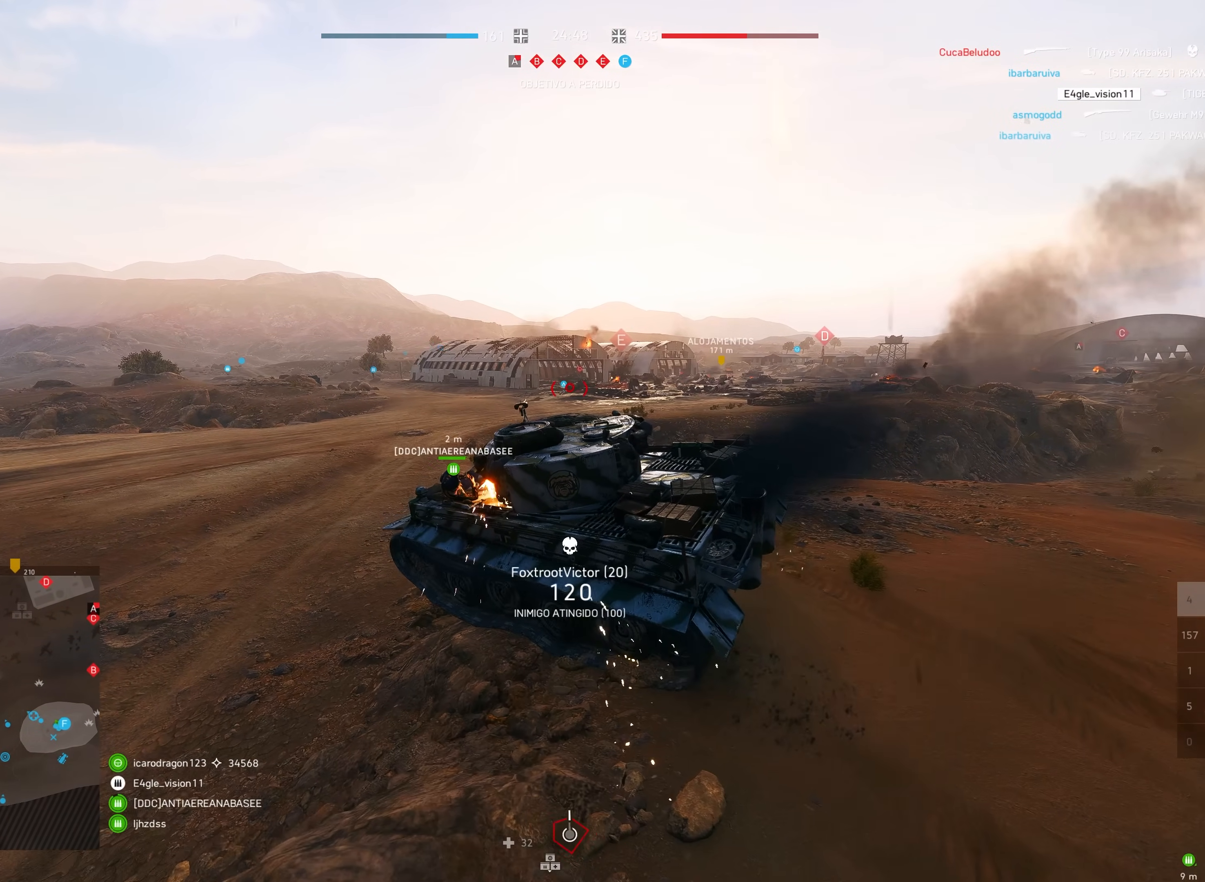
{"keys": ["shift", "w"], "mouse": [], "events": []}
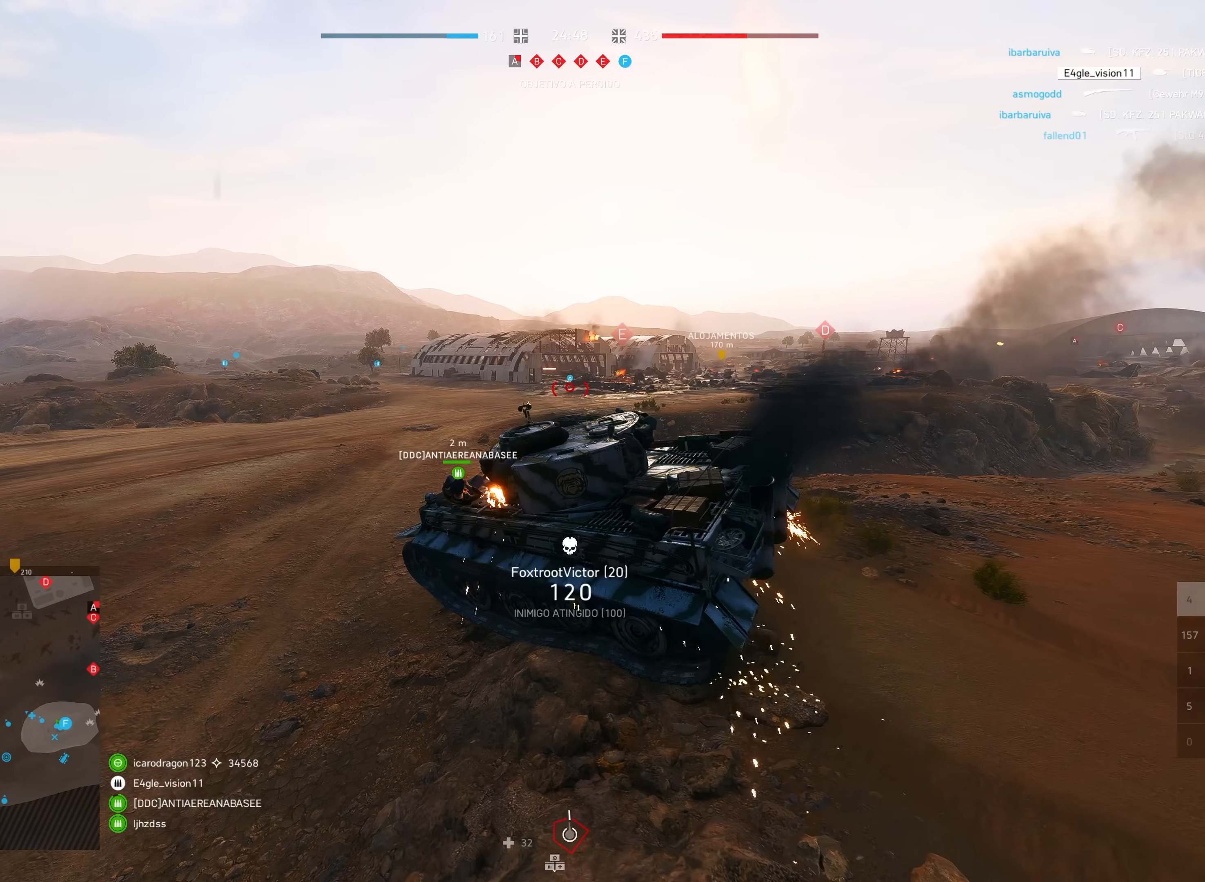
{"keys": ["shift", "w"], "mouse": [], "events": []}
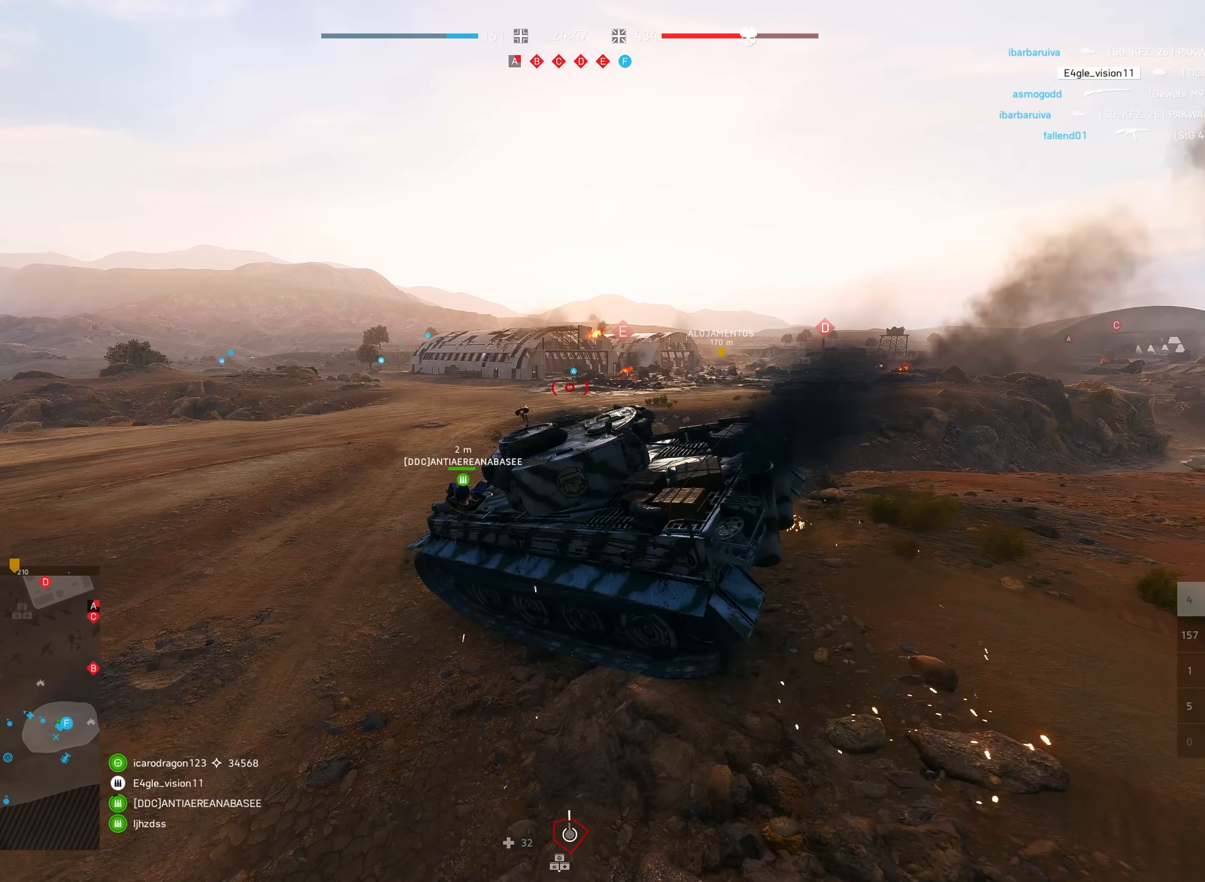
{"keys": ["shift", "w"], "mouse": [], "events": []}
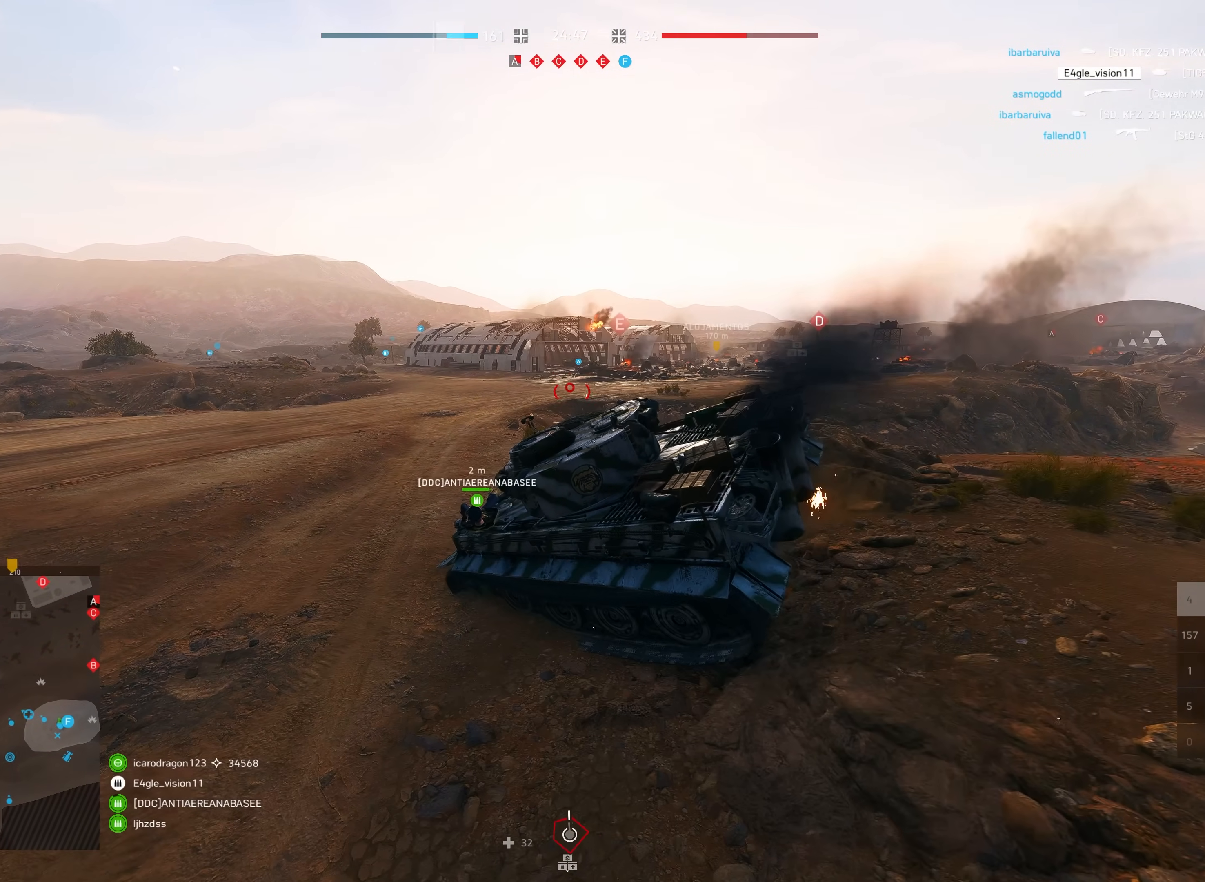
{"keys": ["shift", "w"], "mouse": [], "events": []}
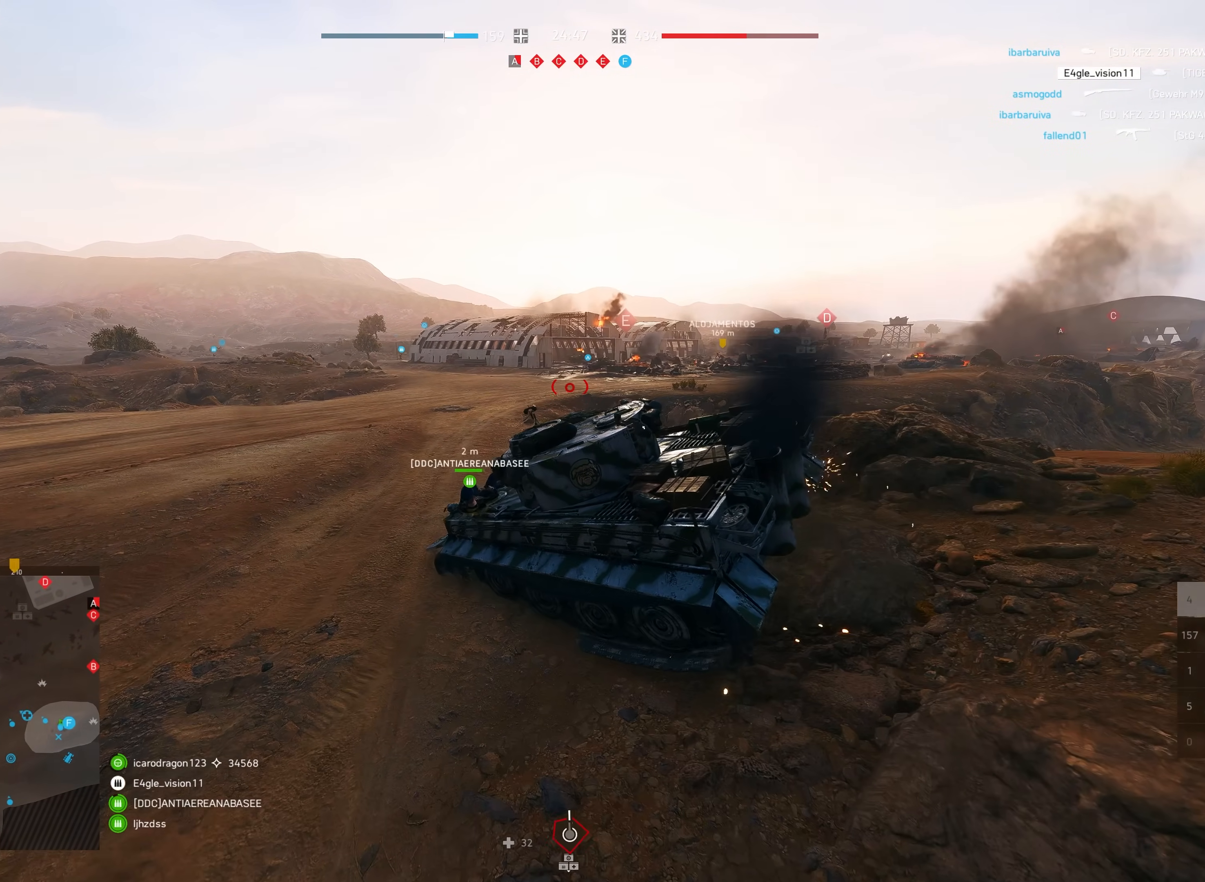
{"keys": ["shift", "w"], "mouse": [], "events": []}
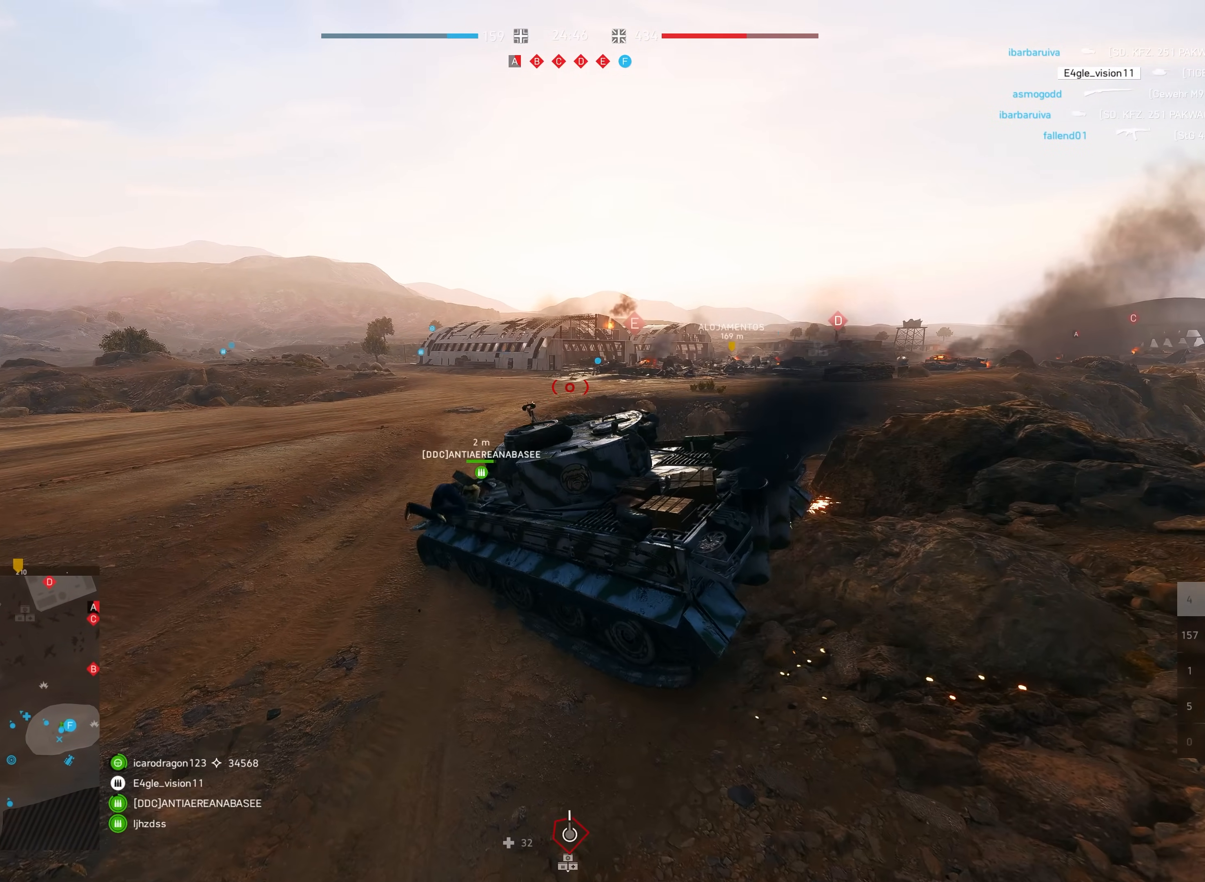
{"keys": ["d", "shift", "w"], "mouse": [], "events": [[134, "d", "down"]]}
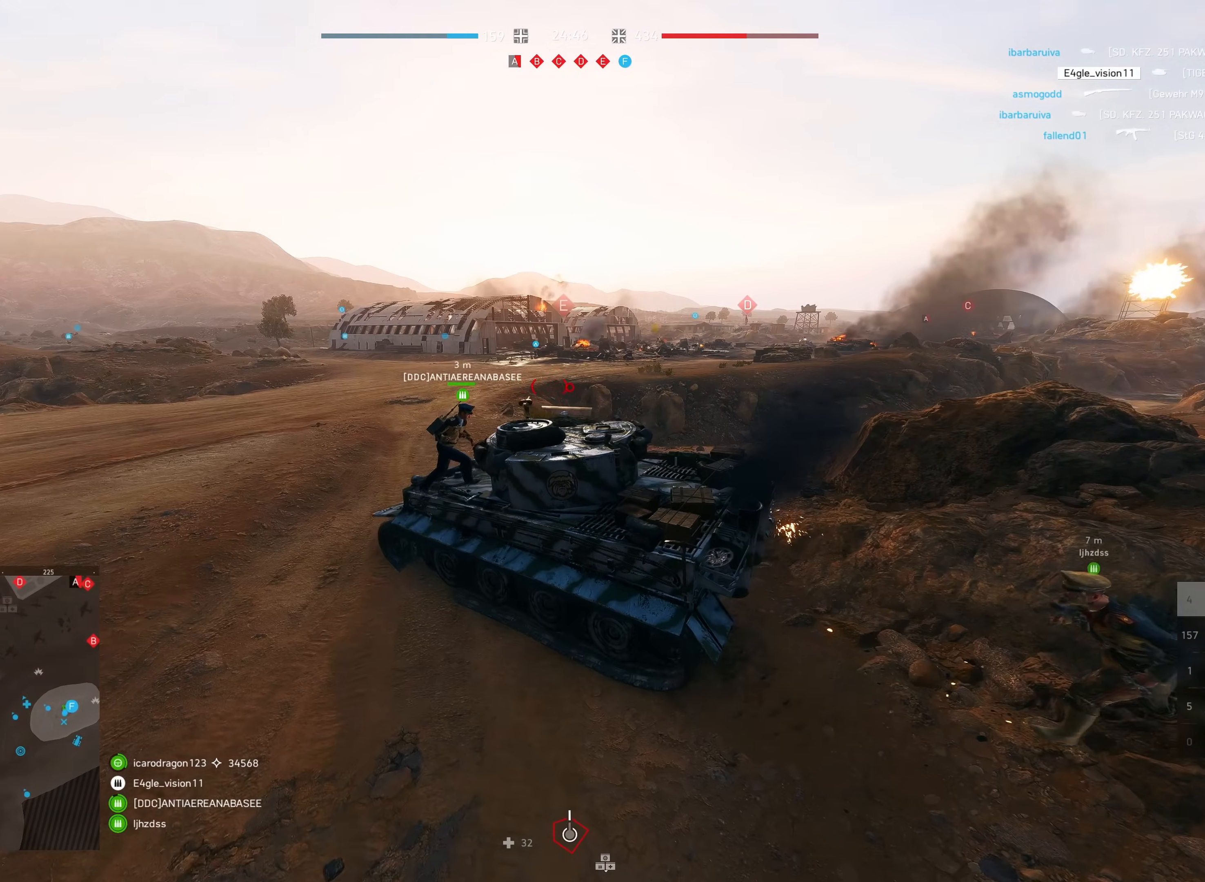
{"keys": ["d", "shift", "w"], "mouse": [], "events": [[200, "d", "up"], [434, "d", "down"]]}
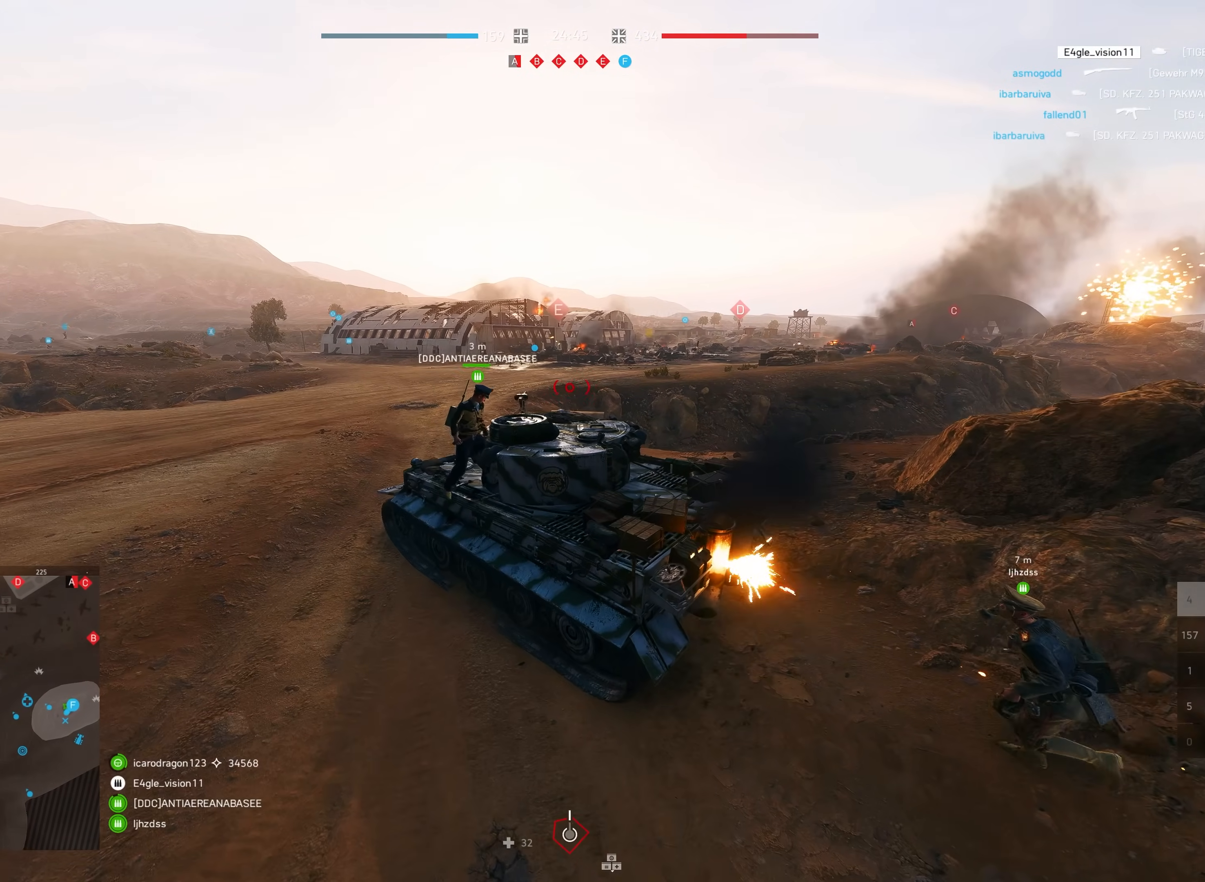
{"keys": ["d", "shift", "w"], "mouse": [], "events": [[167, "d", "up"], [450, "d", "down"]]}
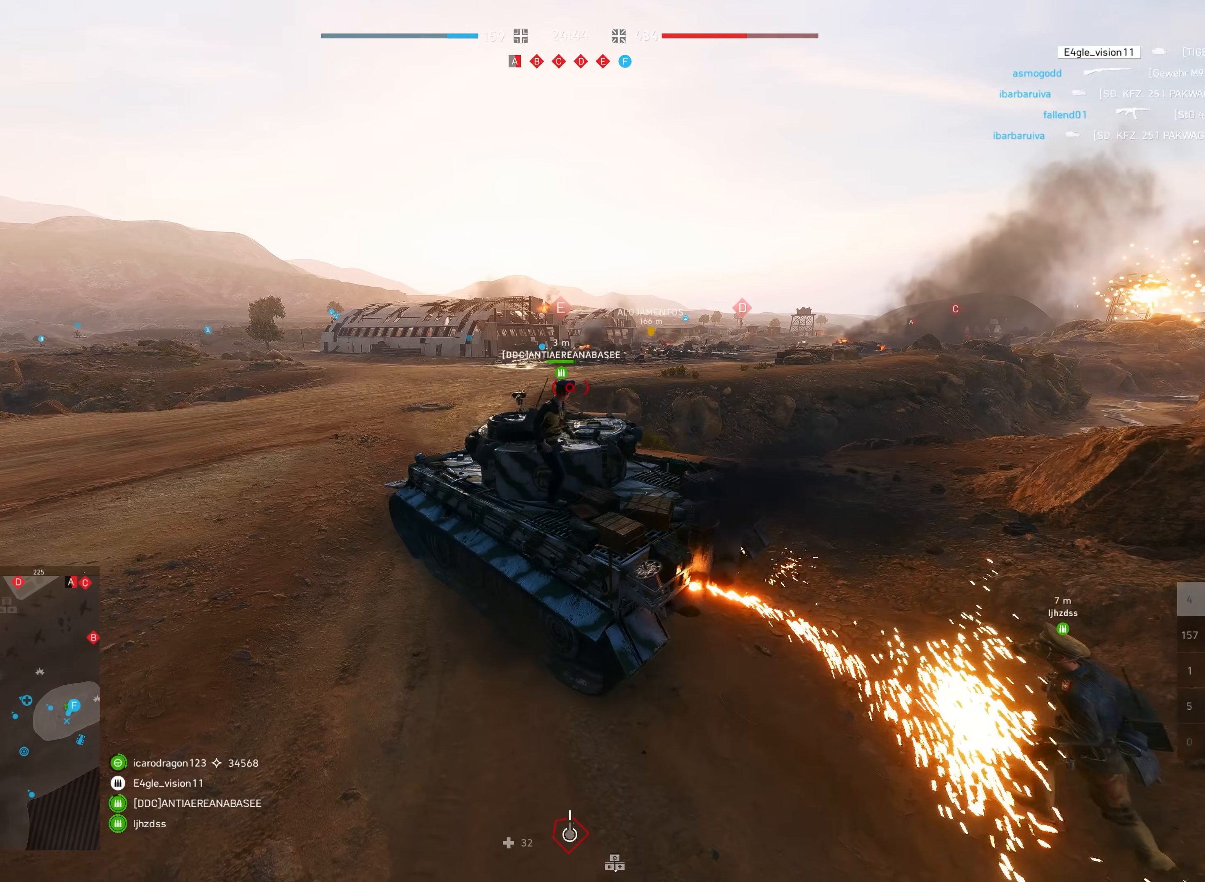
{"keys": ["d", "shift", "w"], "mouse": [], "events": []}
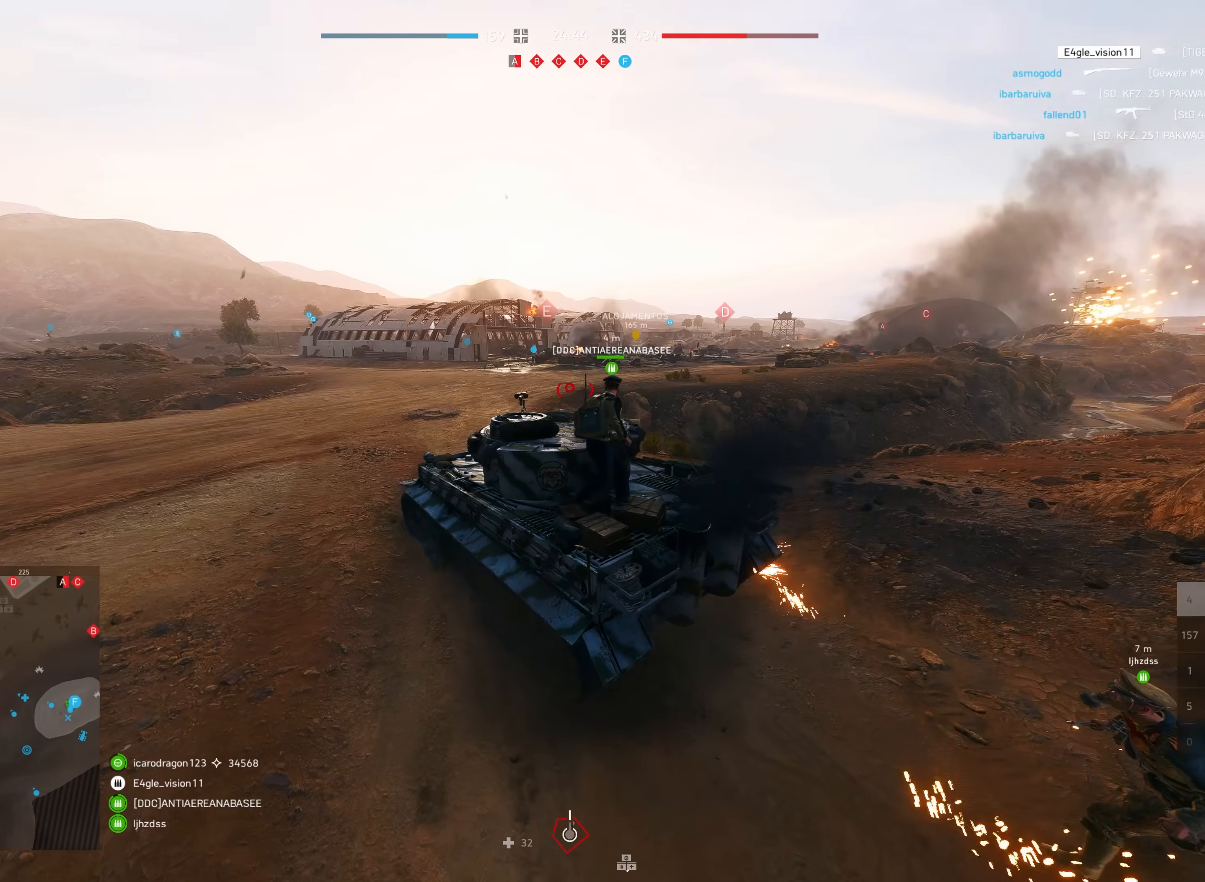
{"keys": ["a", "shift", "w"], "mouse": [], "events": [[150, "d", "up"], [467, "a", "down"]]}
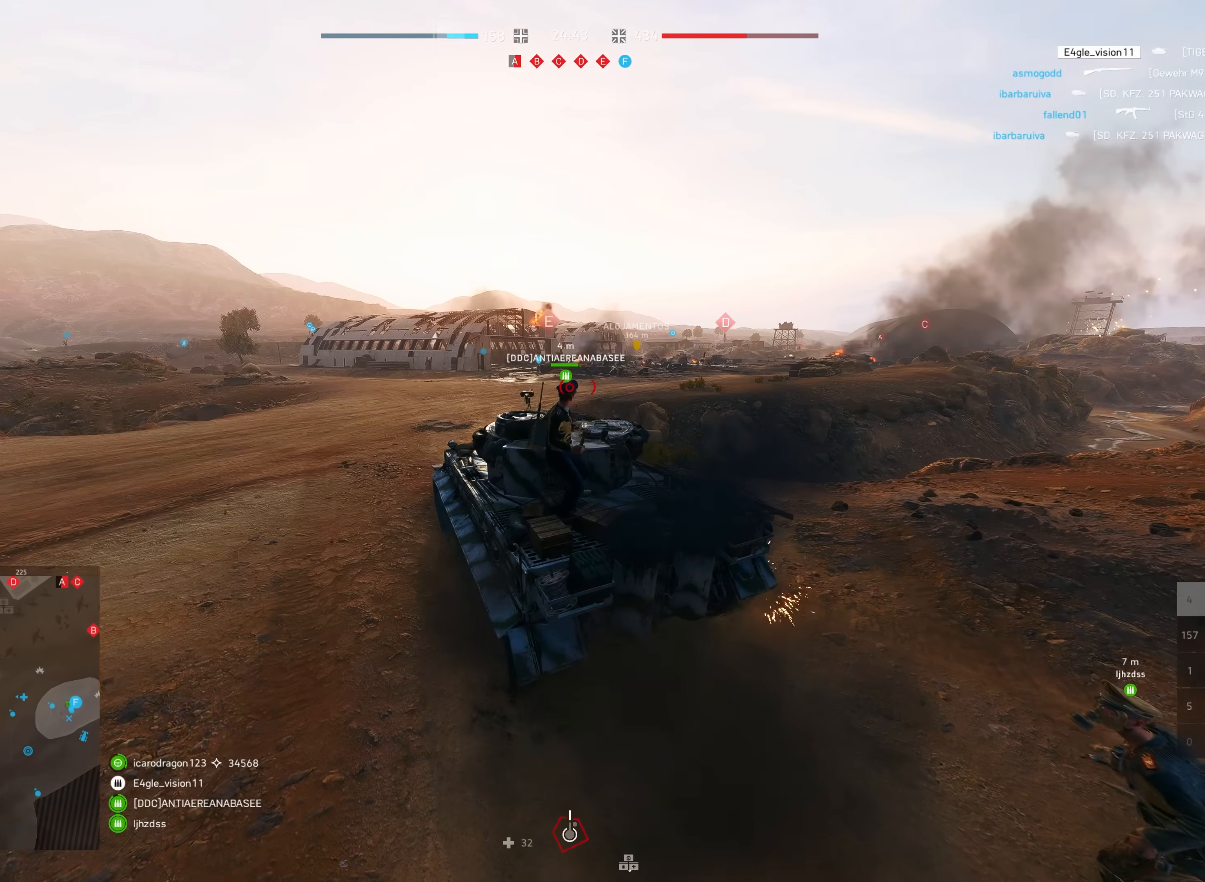
{"keys": ["shift", "w"], "mouse": [], "events": [[250, "a", "up"]]}
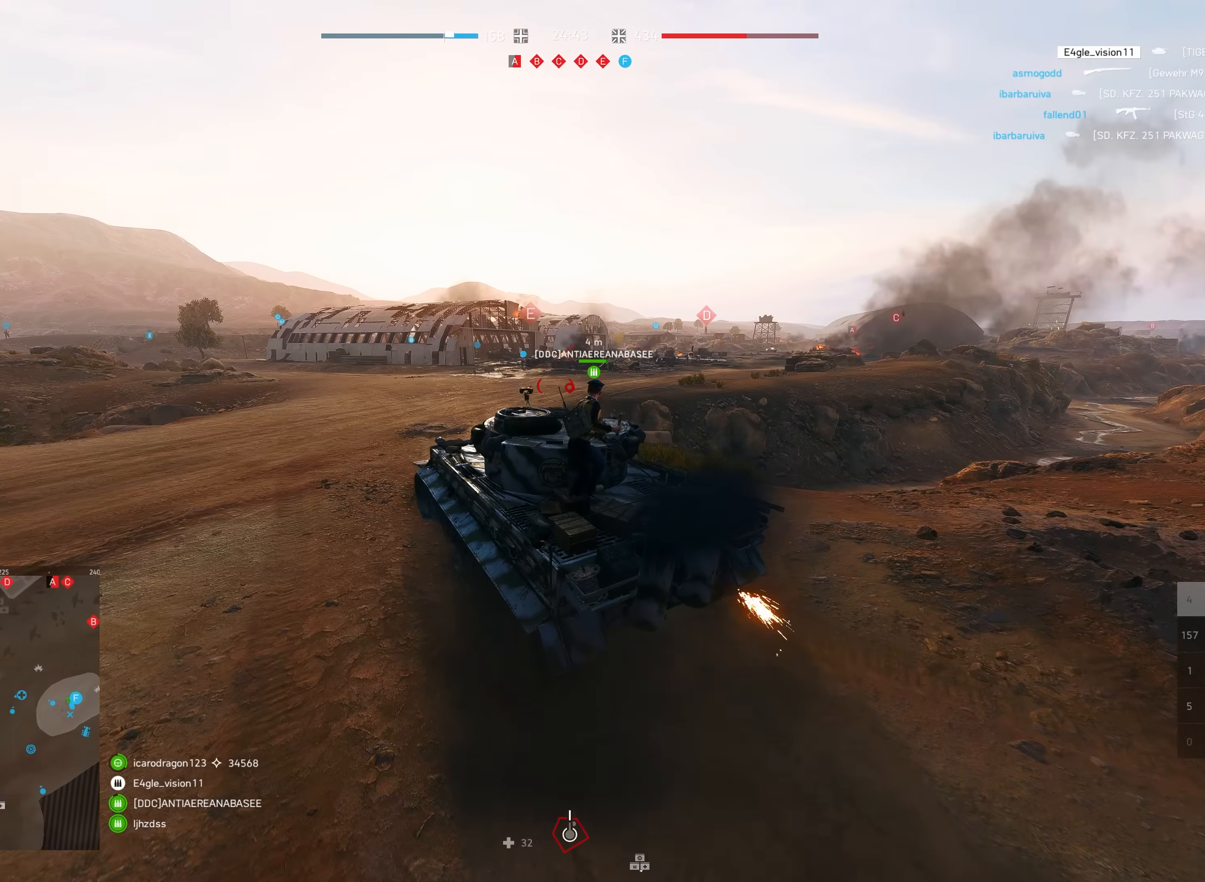
{"keys": ["shift", "w"], "mouse": [], "events": []}
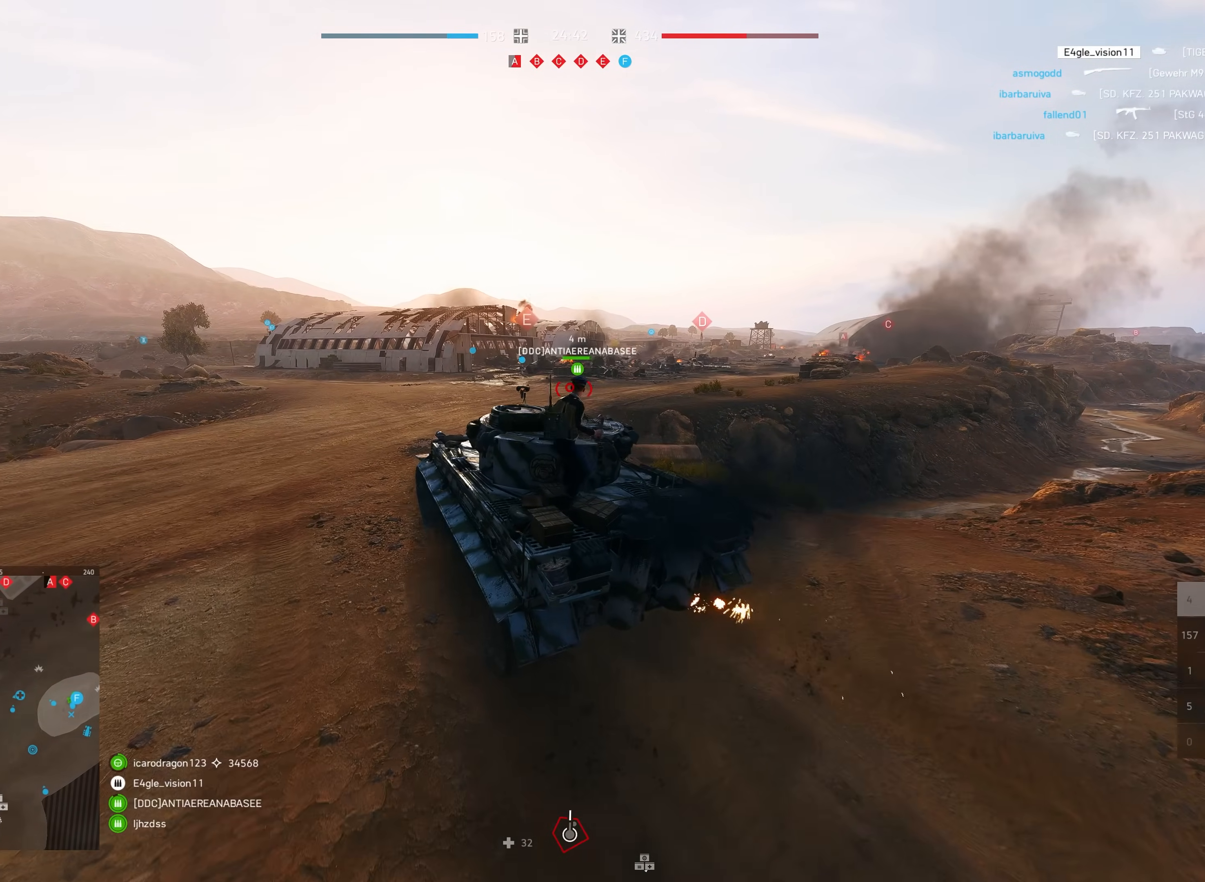
{"keys": ["shift", "w"], "mouse": [], "events": []}
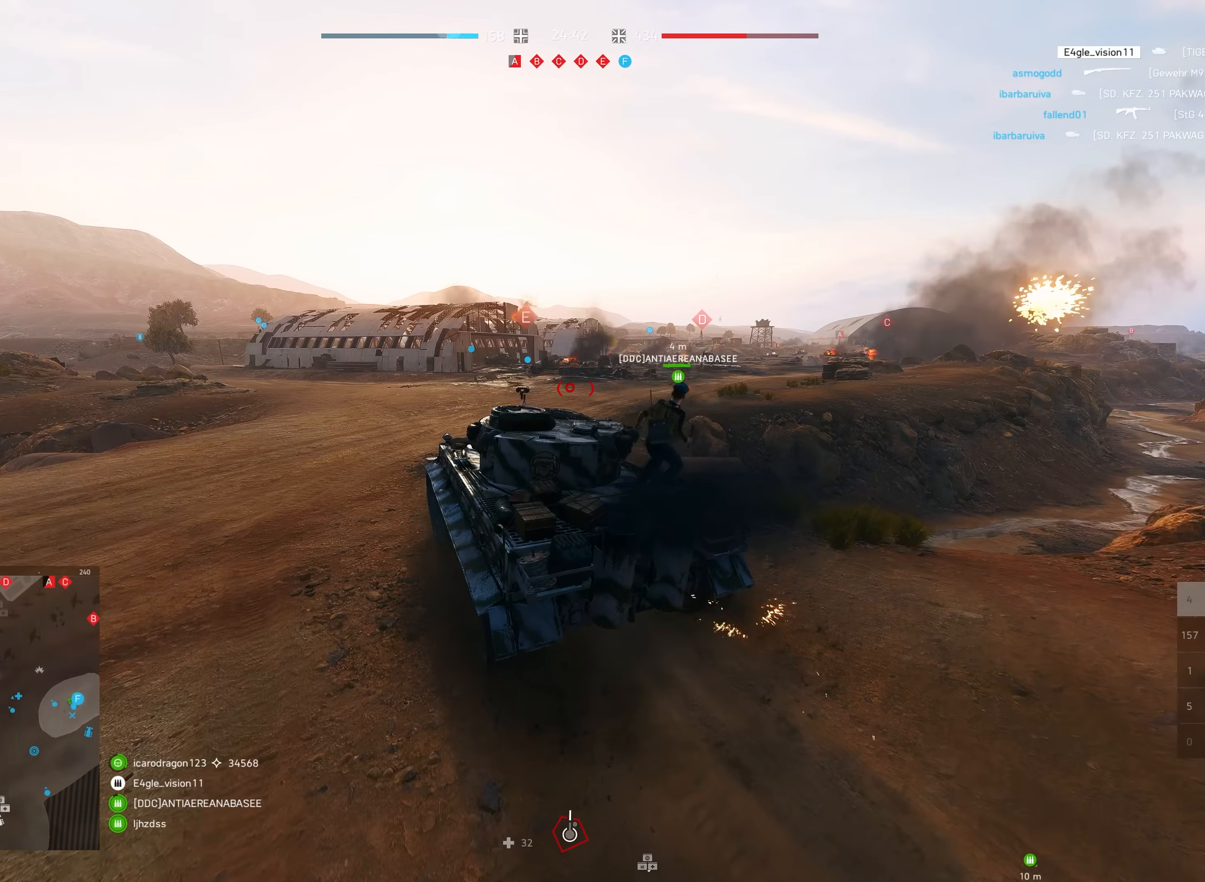
{"keys": ["shift", "w"], "mouse": [], "events": []}
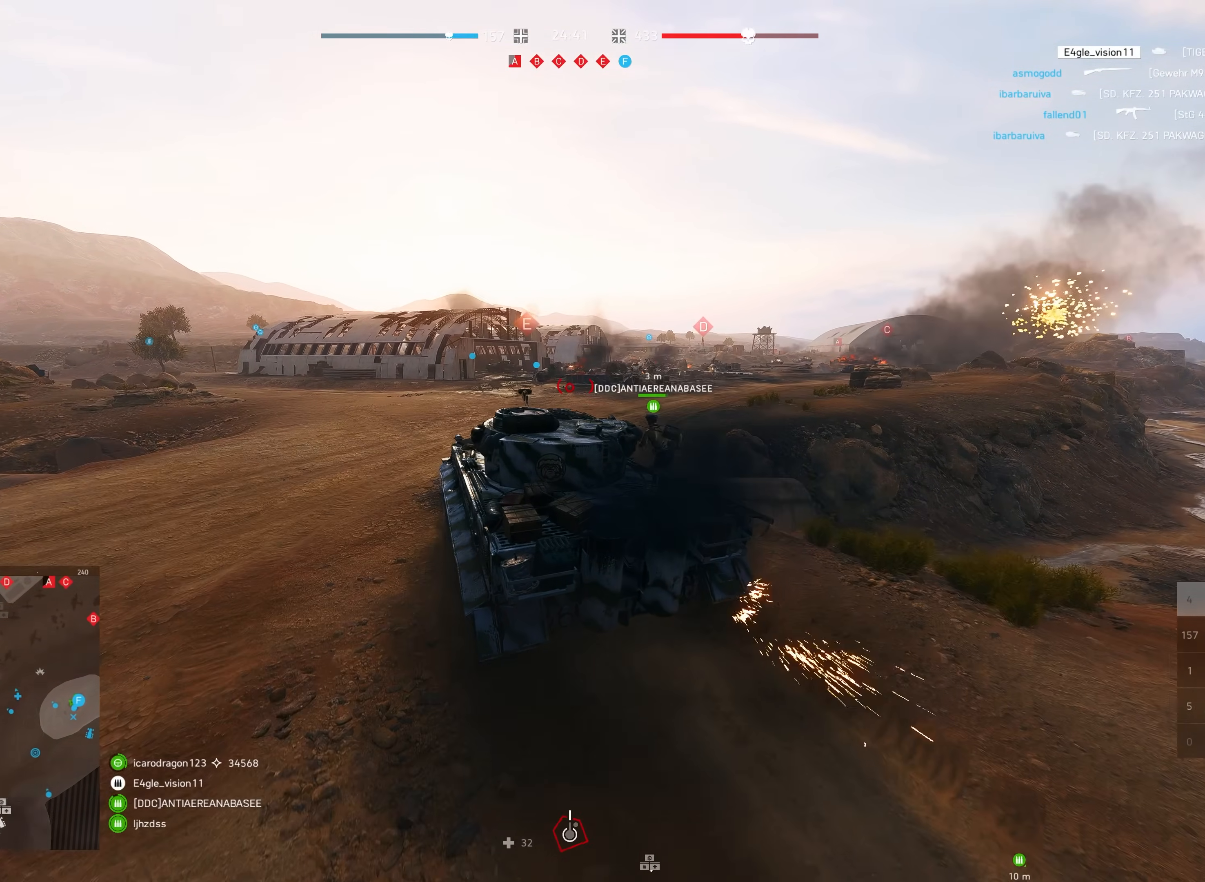
{"keys": ["d", "shift", "w"], "mouse": [], "events": [[117, "d", "down"]]}
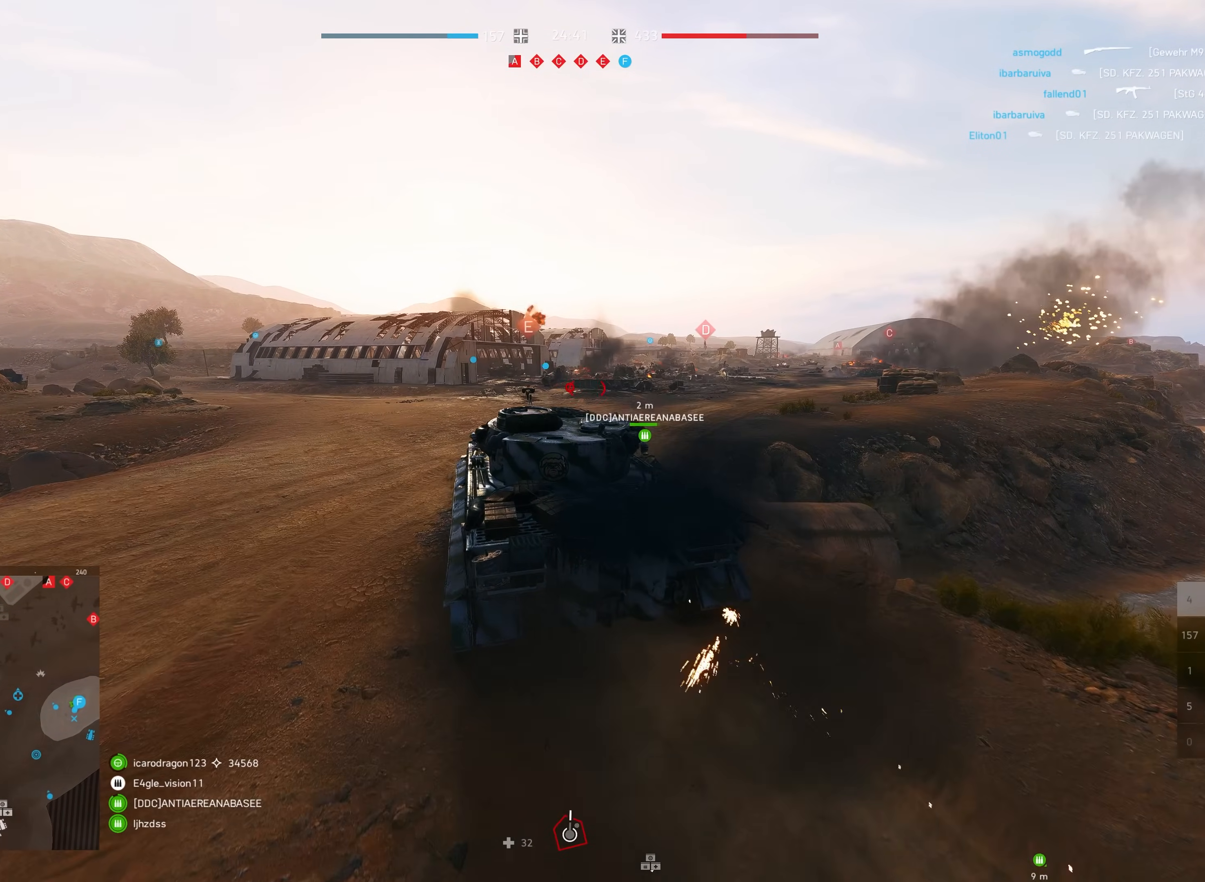
{"keys": ["d", "shift", "w"], "mouse": [], "events": [[117, "d", "up"], [317, "d", "down"]]}
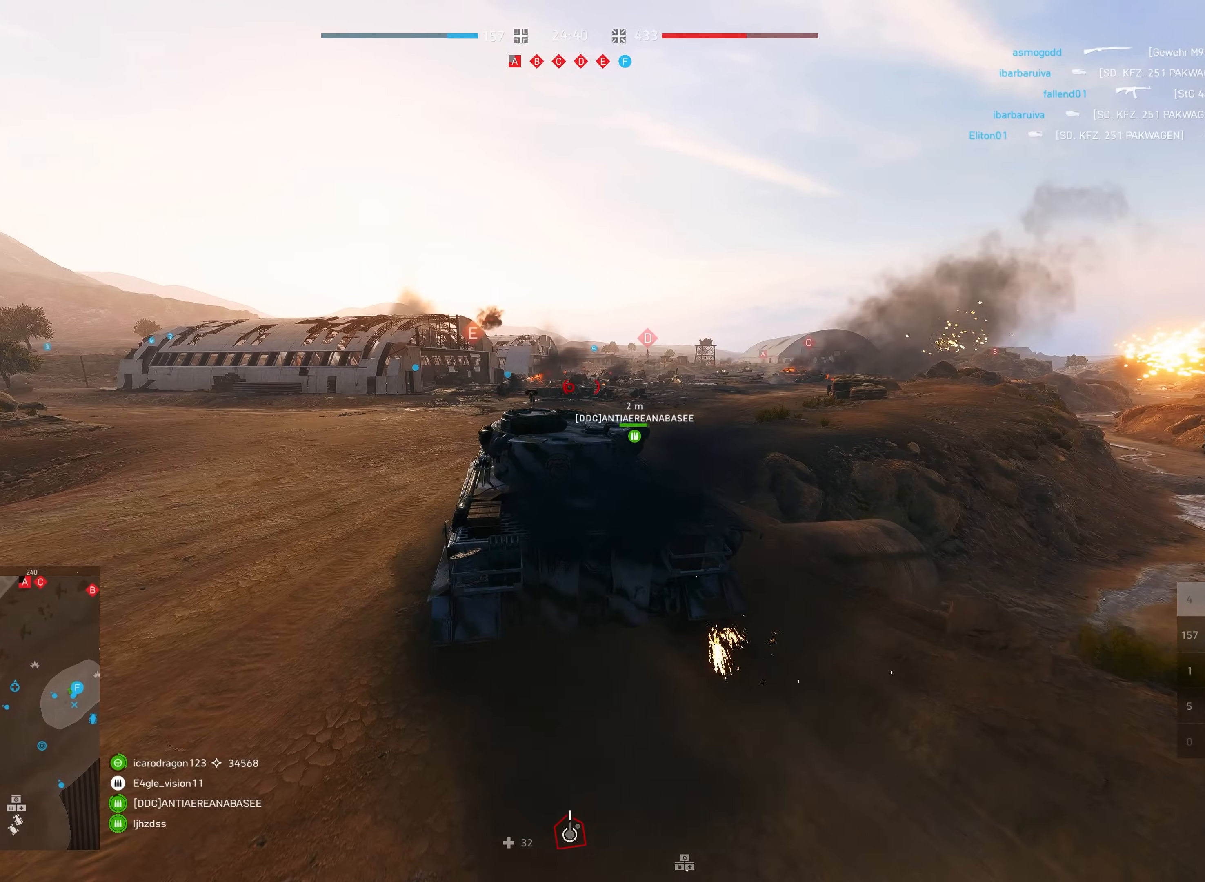
{"keys": ["d", "shift", "w"], "mouse": [], "events": [[117, "d", "up"], [334, "d", "down"]]}
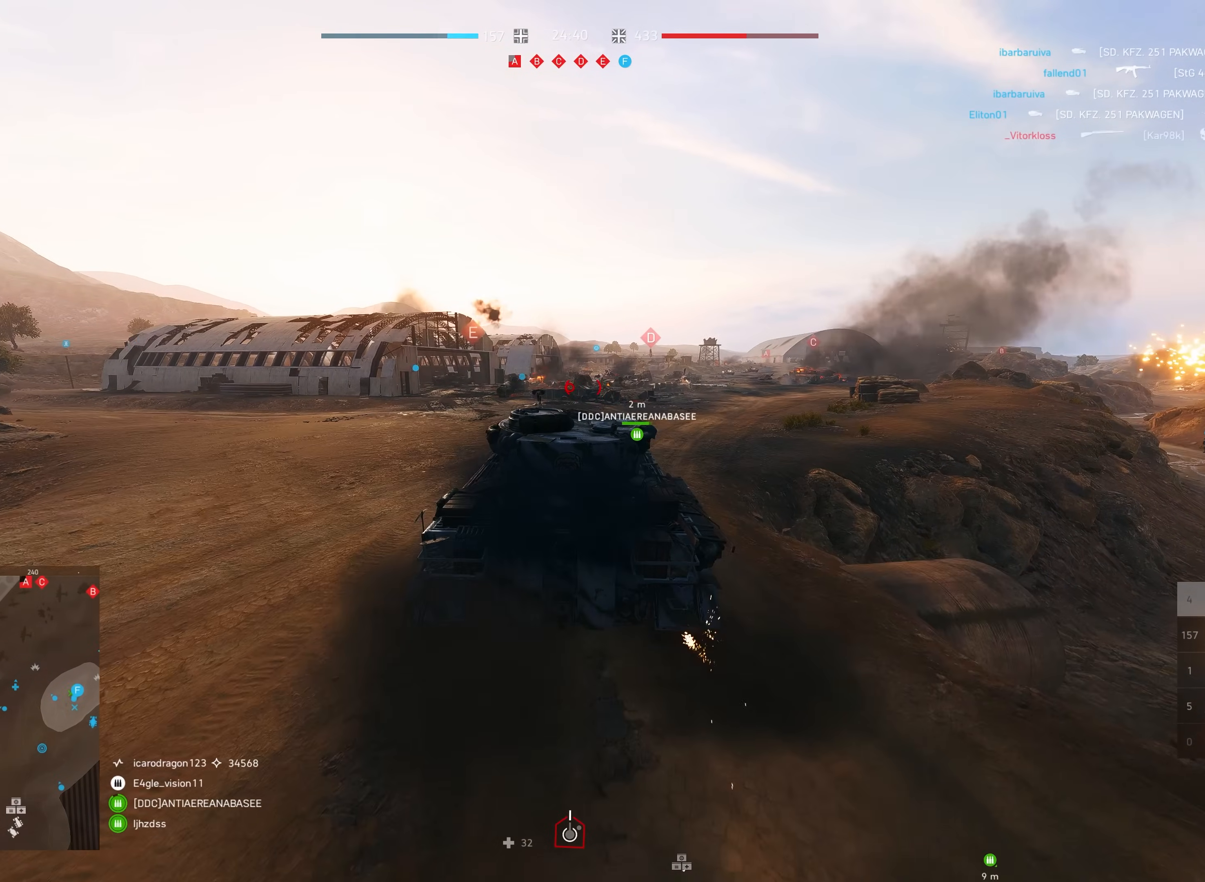
{"keys": ["d", "shift", "w"], "mouse": [], "events": [[150, "d", "up"], [317, "d", "down"]]}
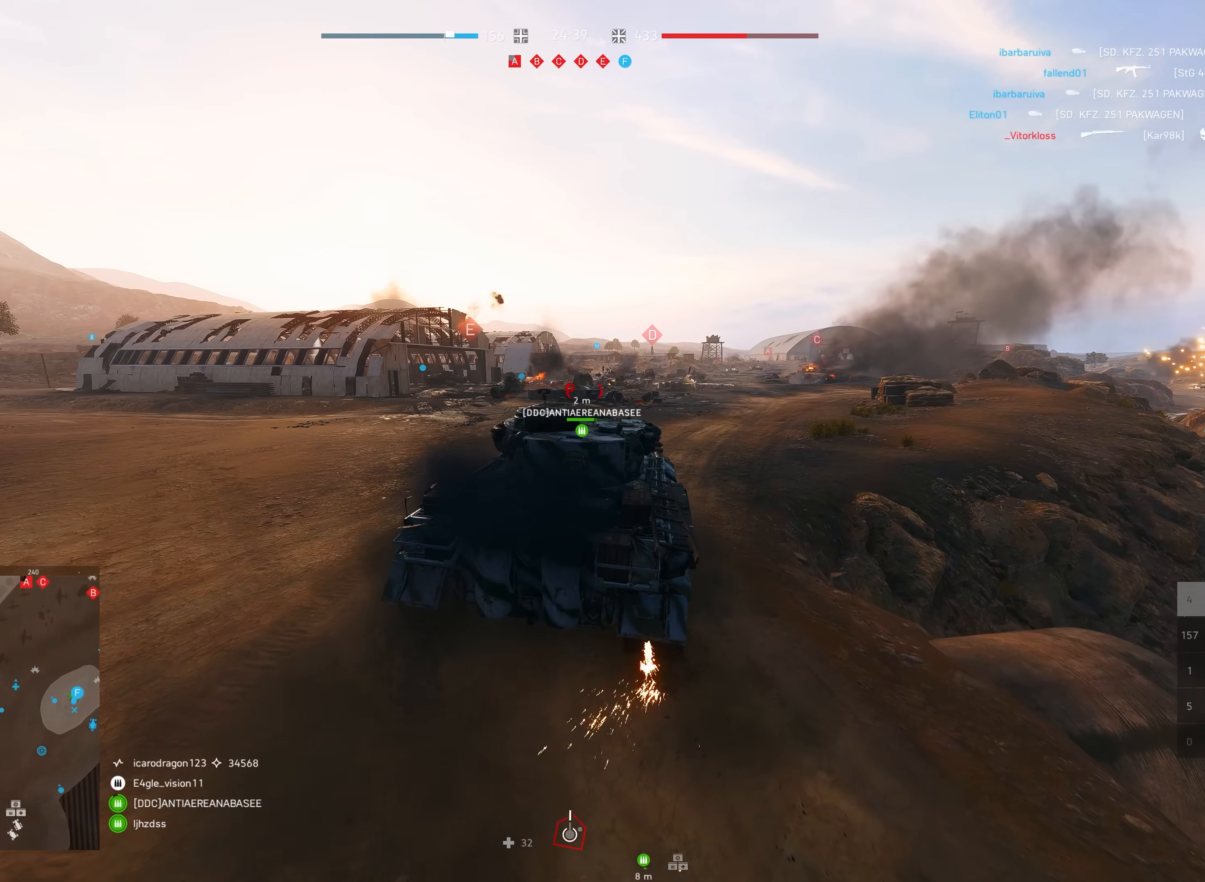
{"keys": ["d", "shift", "w"], "mouse": [], "events": []}
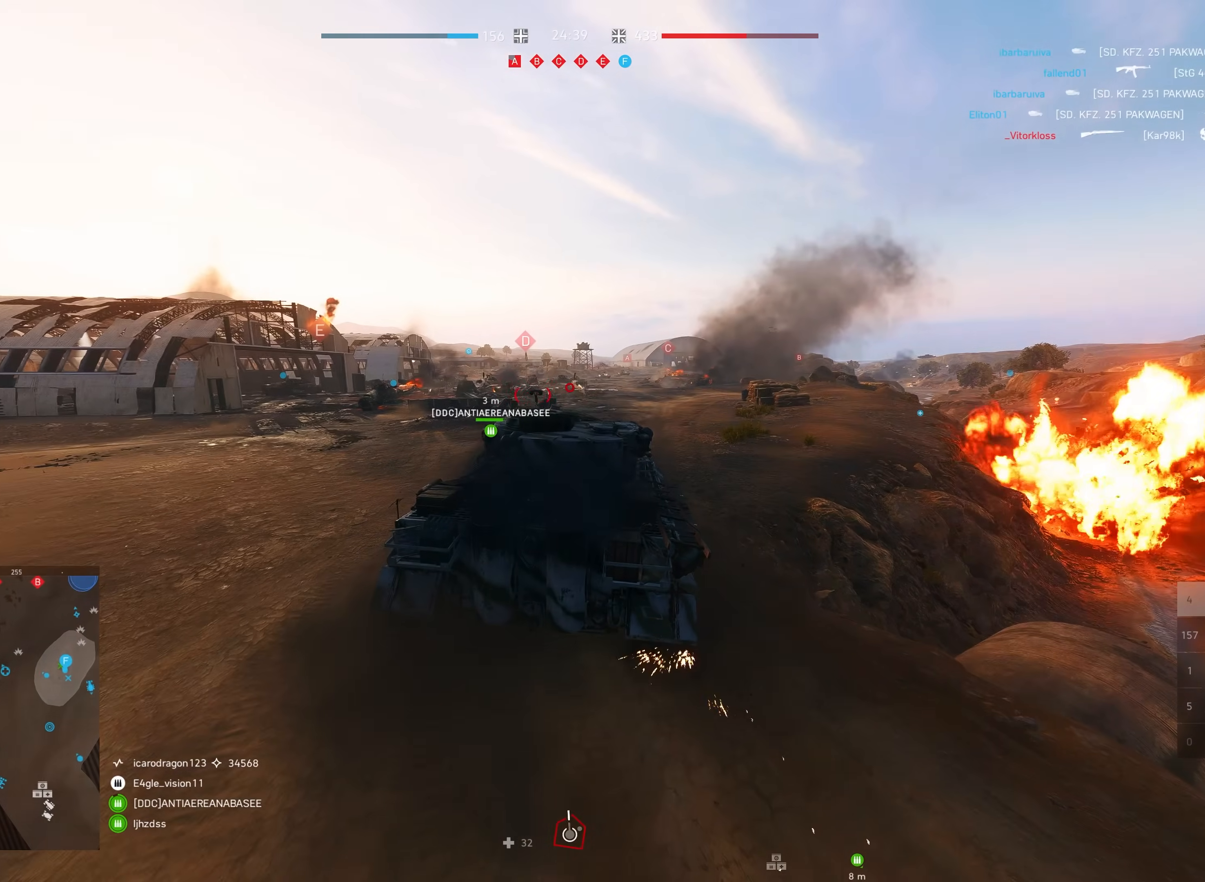
{"keys": ["a", "shift", "w"], "mouse": [], "events": [[17, "d", "up"], [200, "d", "down"], [317, "d", "up"], [500, "a", "down"]]}
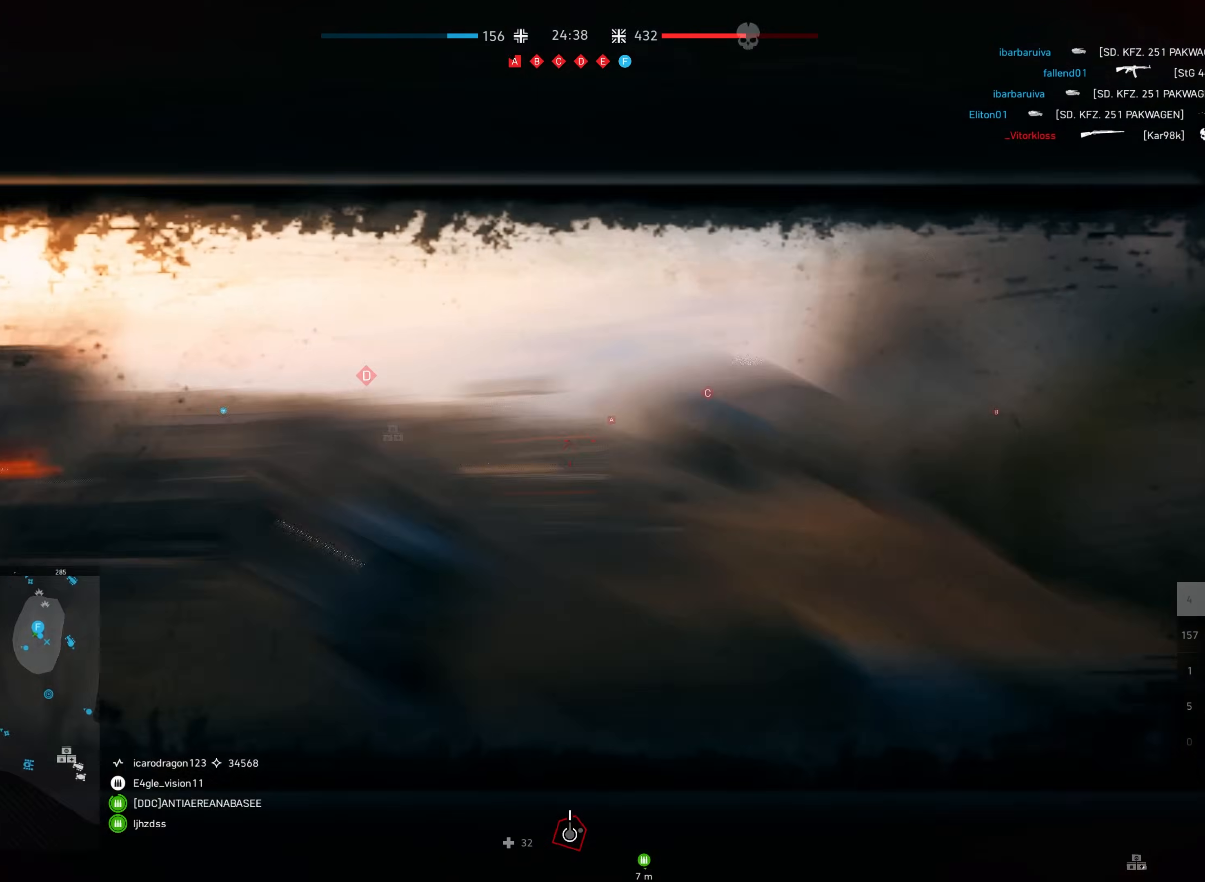
{"keys": ["a", "shift", "w"], "mouse": [], "events": [[167, "mouse_right", "down"], [217, "a", "up"], [284, "mouse_right", "up"], [334, "a", "down"]]}
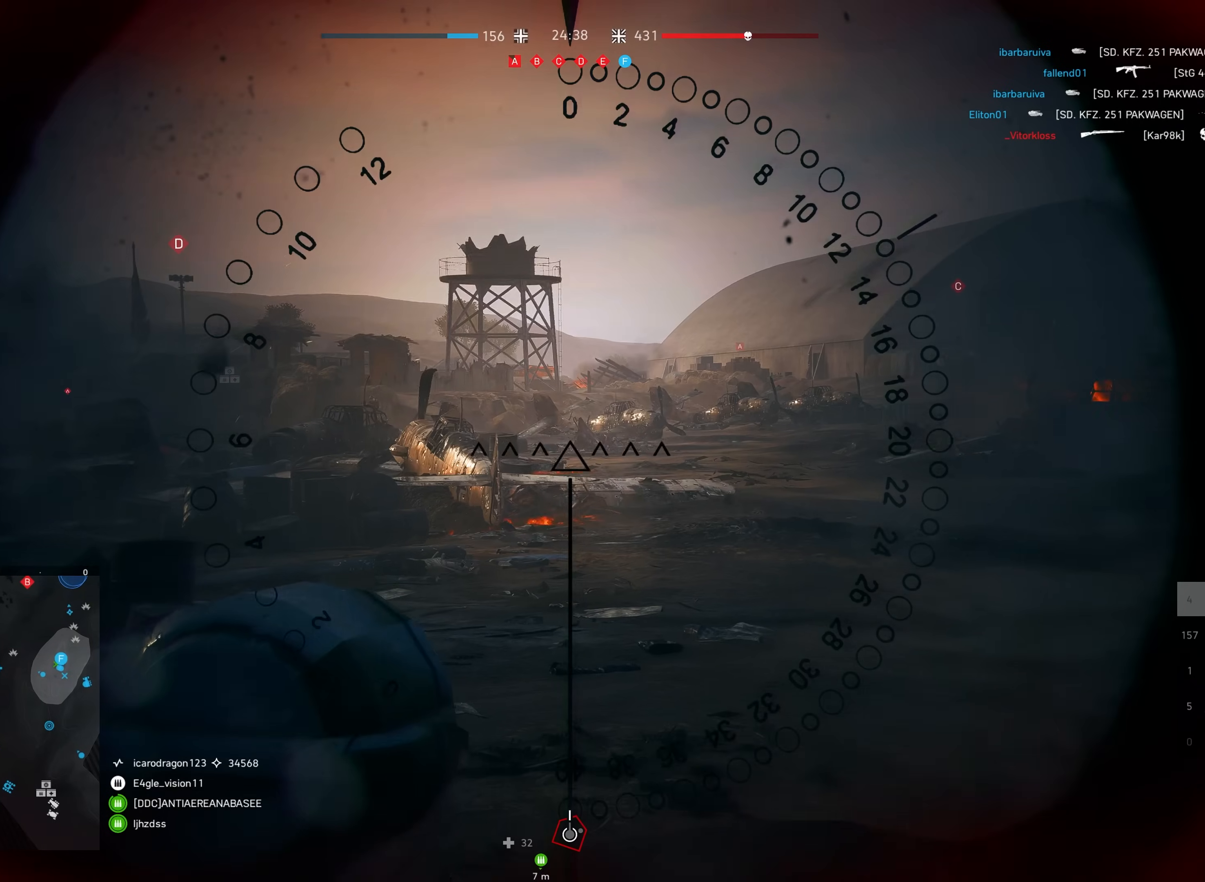
{"keys": ["a", "w"], "mouse": [], "events": [[84, "a", "up"], [134, "shift", "up"], [184, "w", "up"], [334, "a", "down"], [384, "w", "down"]]}
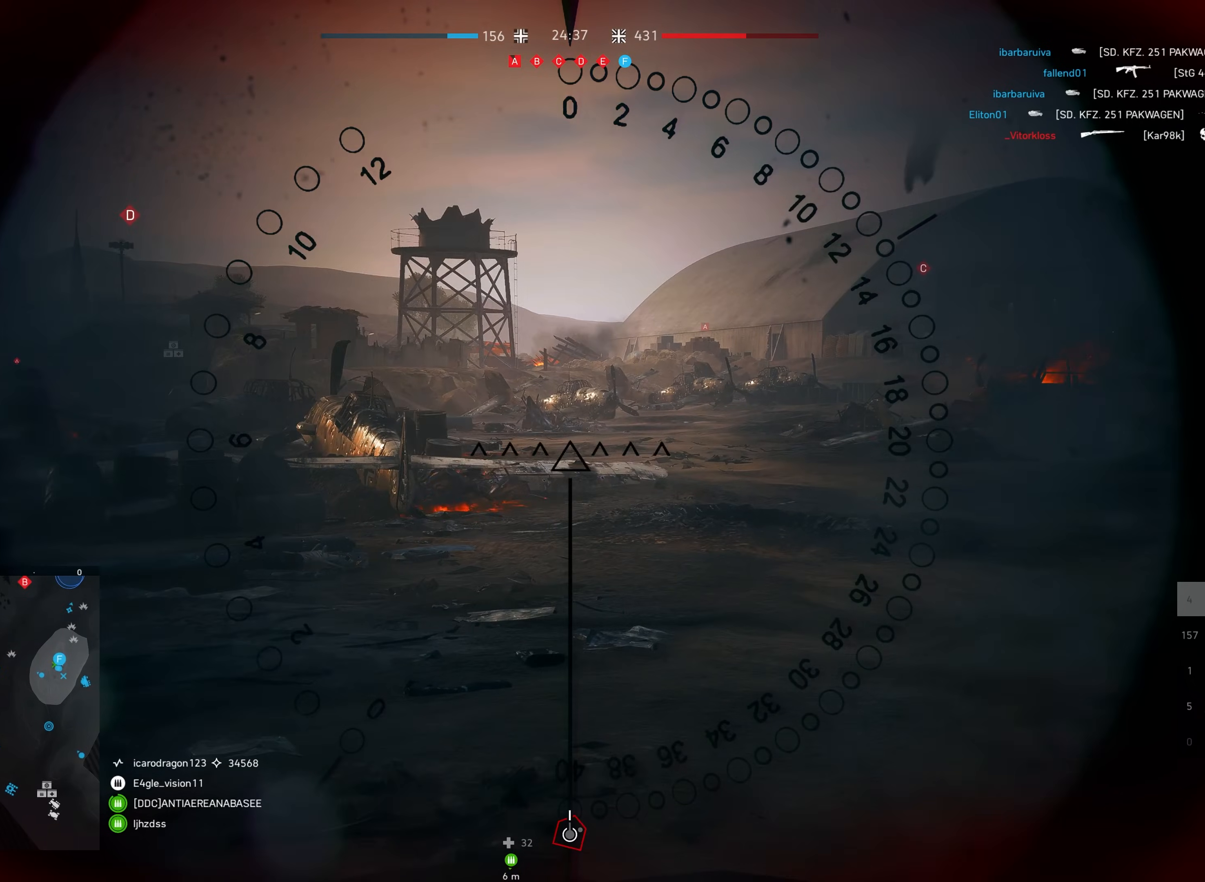
{"keys": ["a", "shift", "w"], "mouse": [], "events": [[34, "a", "up"], [184, "a", "down"], [267, "shift", "down"], [300, "a", "up"], [467, "a", "down"]]}
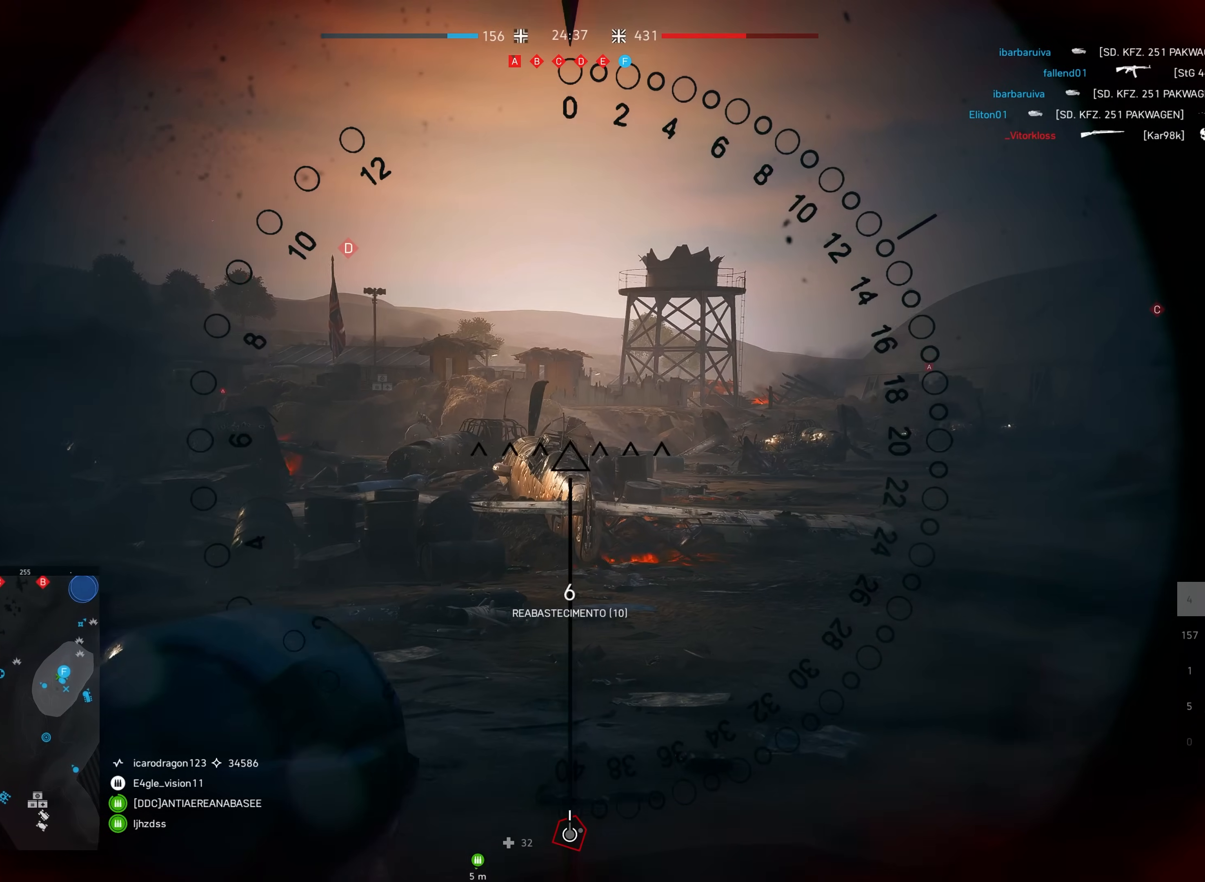
{"keys": ["a", "shift", "w"], "mouse": [], "events": [[150, "a", "up"], [384, "a", "down"]]}
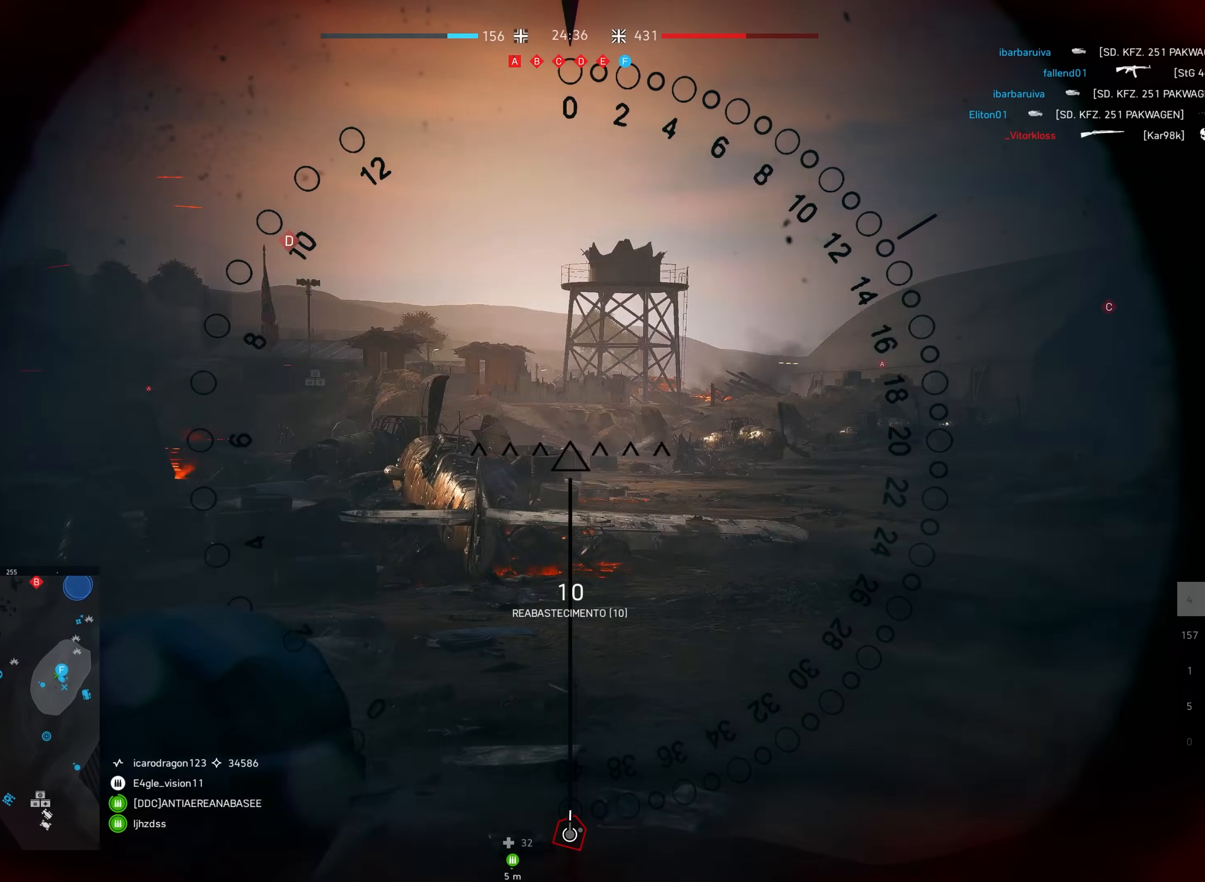
{"keys": ["shift", "w"], "mouse": [], "events": [[217, "a", "up"]]}